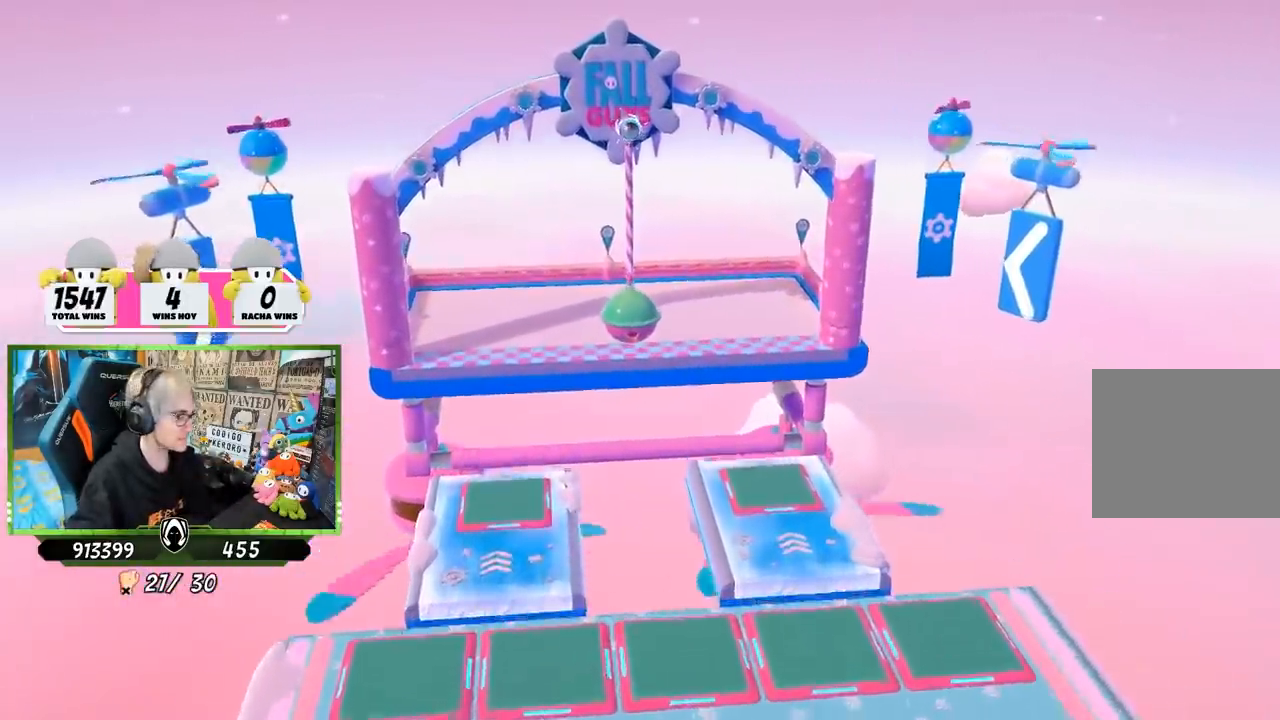
Gameplay with a controller (PlayStation layout); each line is a JSON object with the inputs held at the frame after it. "events" lists button and stick changes between this image and that frame as [ms after this image, input, new state], when the widget could be followed in between. Not read: L3 R1 R3.
{"buttons": [], "left_stick": "up-right", "right_stick": "center", "events": [[400, "left_stick", "up"], [500, "left_stick", "up-right"]]}
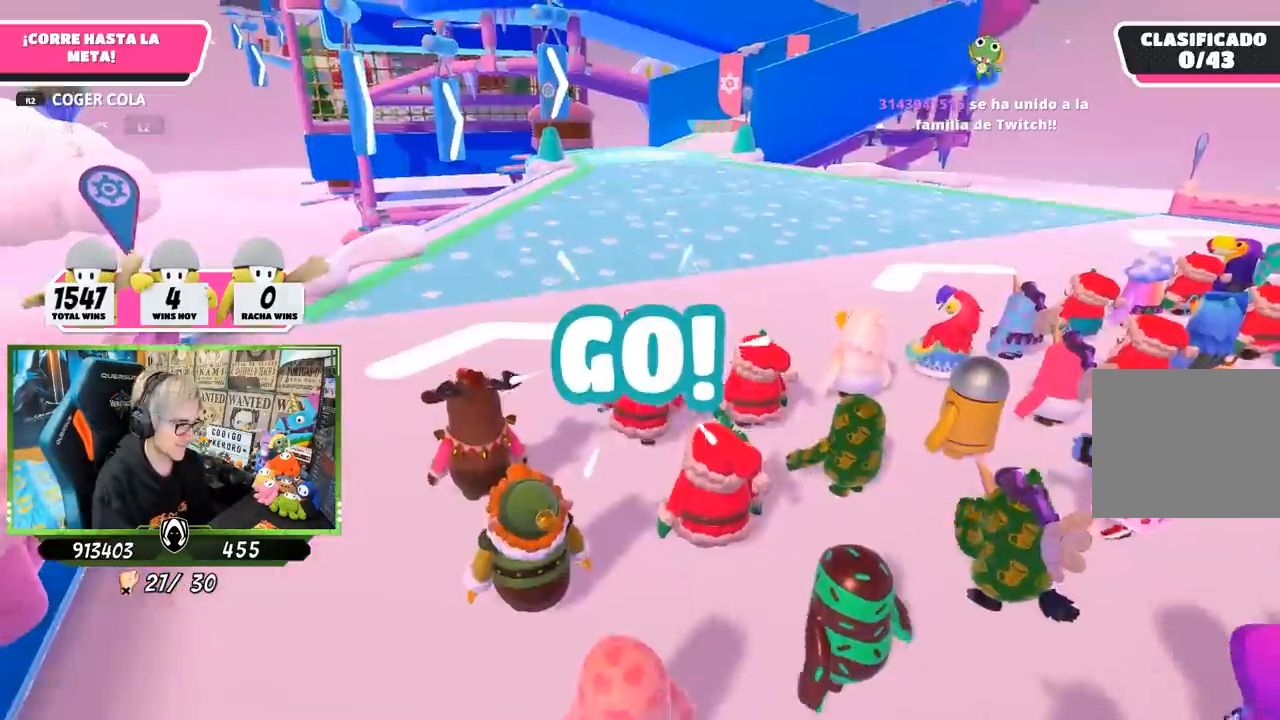
{"buttons": [], "left_stick": "up", "right_stick": "down", "events": [[100, "left_stick", "up"], [200, "right_stick", "down-right"], [433, "right_stick", "down"]]}
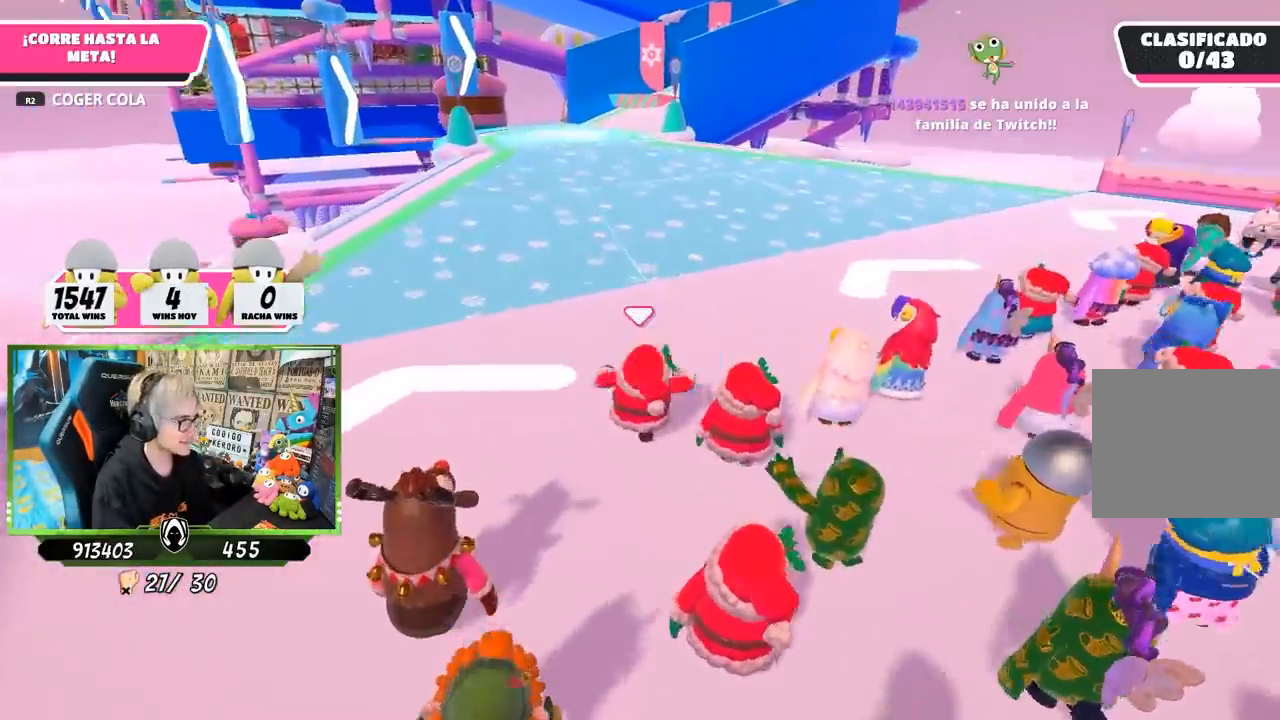
{"buttons": [], "left_stick": "up", "right_stick": "down", "events": [[100, "right_stick", "center"], [200, "right_stick", "up"], [333, "right_stick", "center"], [400, "right_stick", "down"]]}
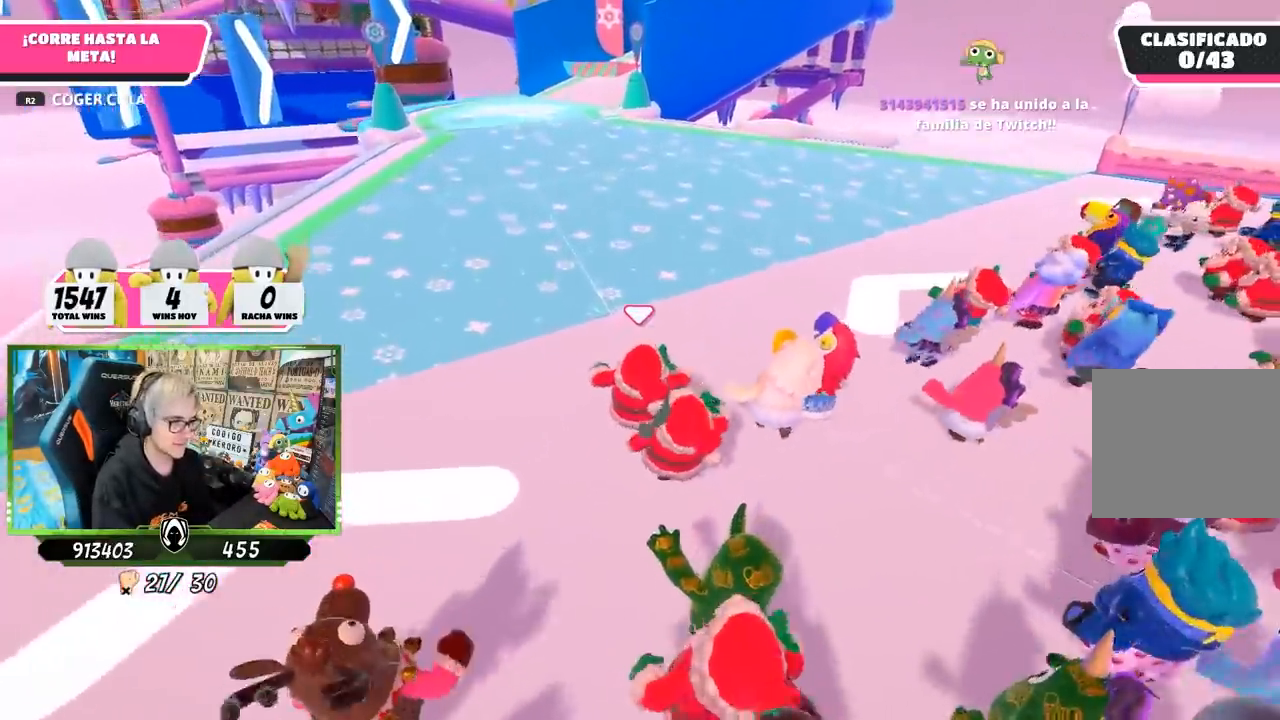
{"buttons": [], "left_stick": "up", "right_stick": "up", "events": [[333, "right_stick", "center"], [467, "right_stick", "up"]]}
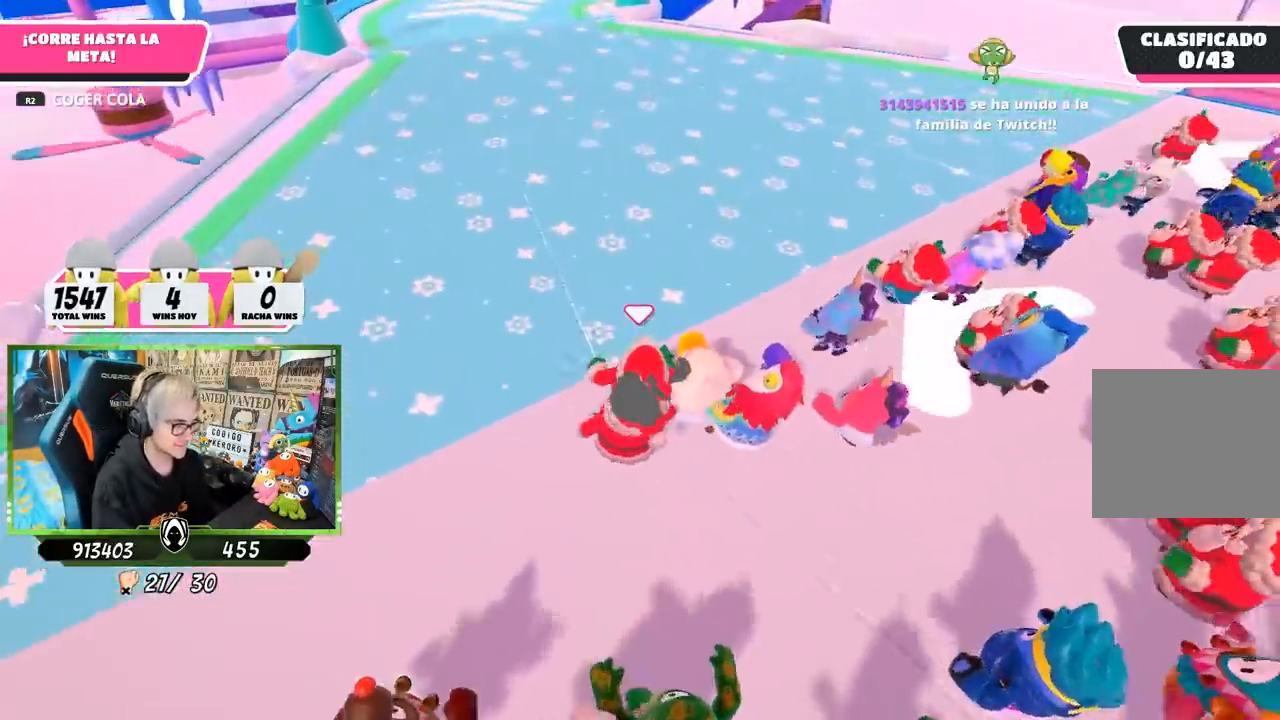
{"buttons": [], "left_stick": "up", "right_stick": "up", "events": [[167, "right_stick", "center"], [233, "right_stick", "down"], [367, "right_stick", "center"], [467, "right_stick", "up"]]}
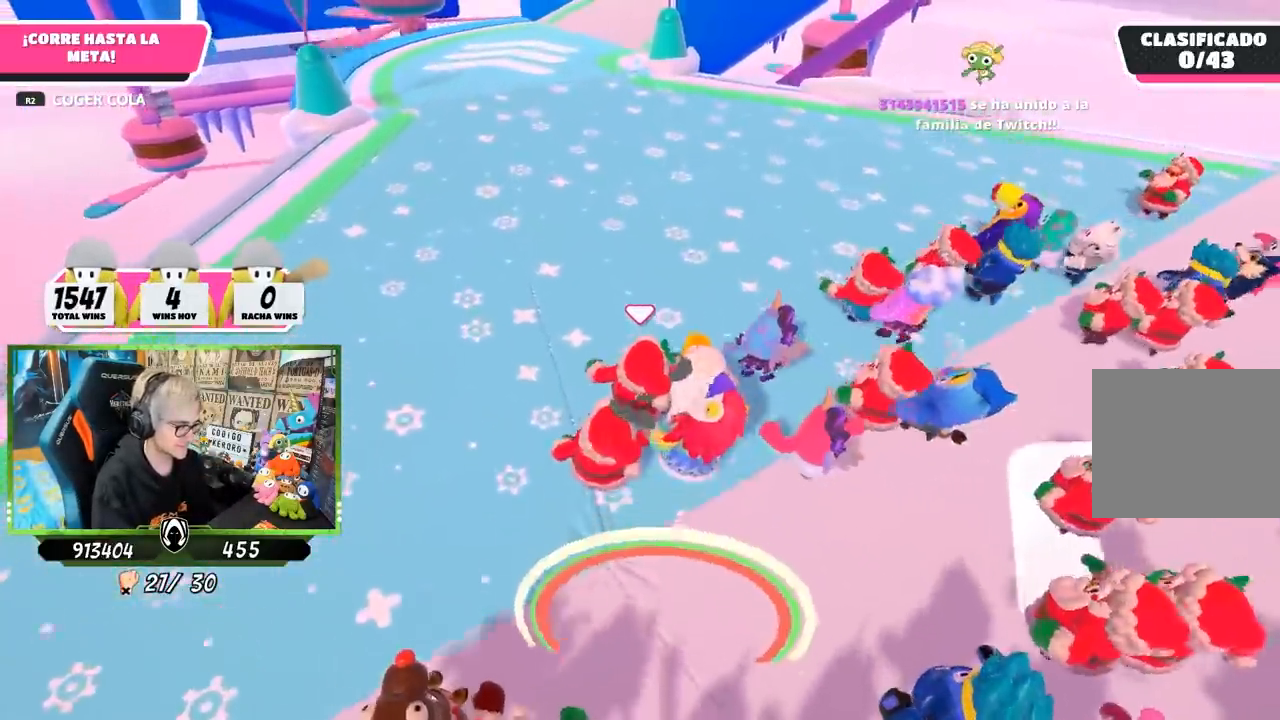
{"buttons": [], "left_stick": "up", "right_stick": "center", "events": [[167, "right_stick", "center"], [267, "right_stick", "up-right"], [367, "right_stick", "center"]]}
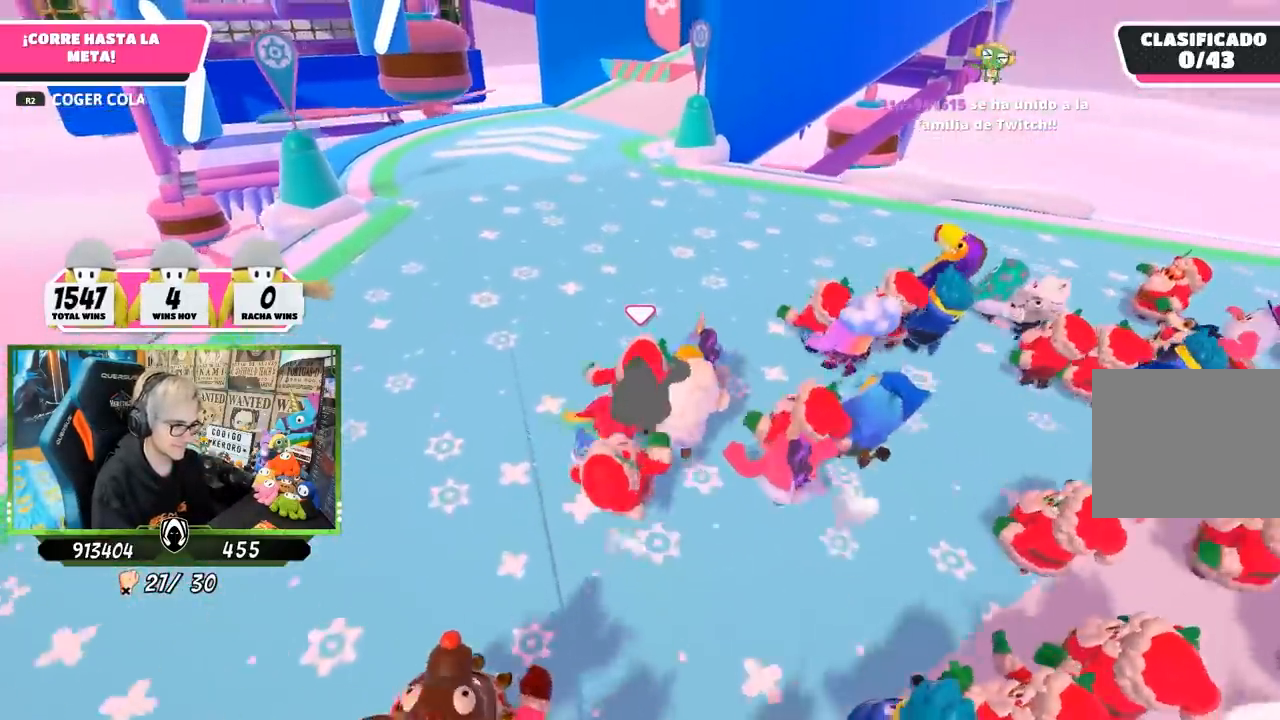
{"buttons": [], "left_stick": "up", "right_stick": "up", "events": [[100, "right_stick", "up"], [233, "right_stick", "center"], [467, "right_stick", "up"]]}
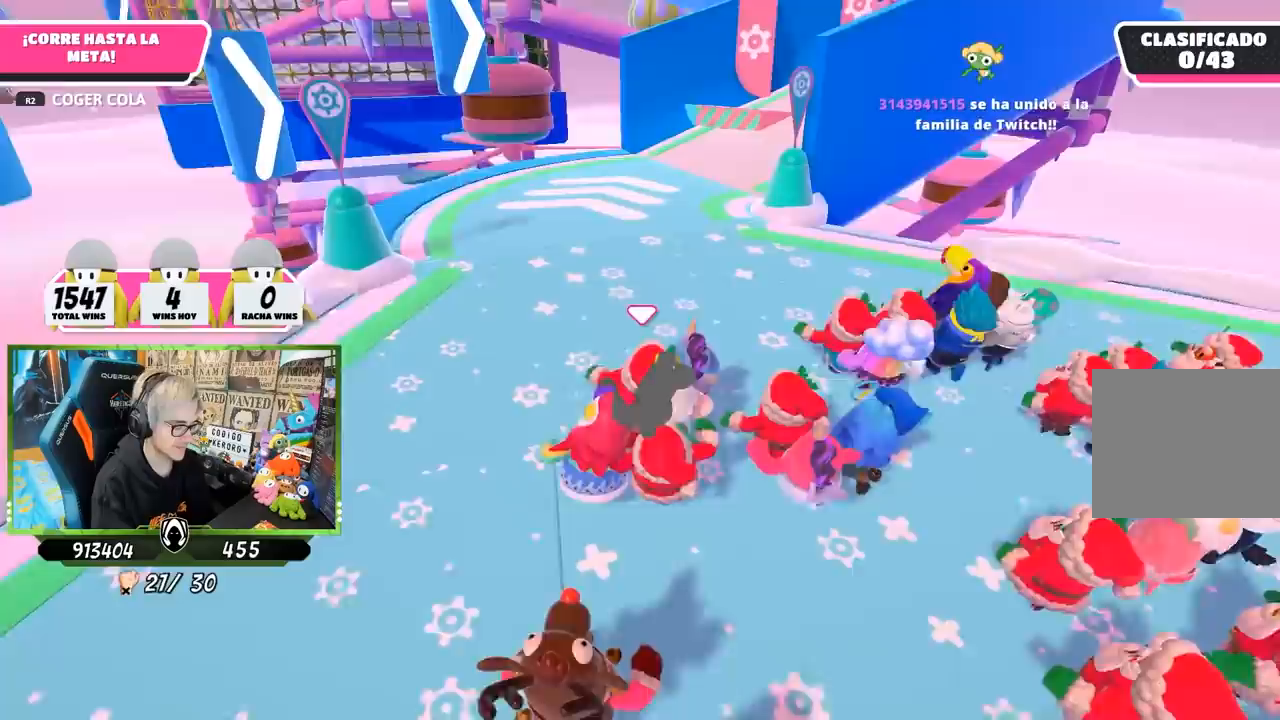
{"buttons": [], "left_stick": "up", "right_stick": "center", "events": [[67, "right_stick", "center"], [233, "right_stick", "up-right"], [383, "right_stick", "center"]]}
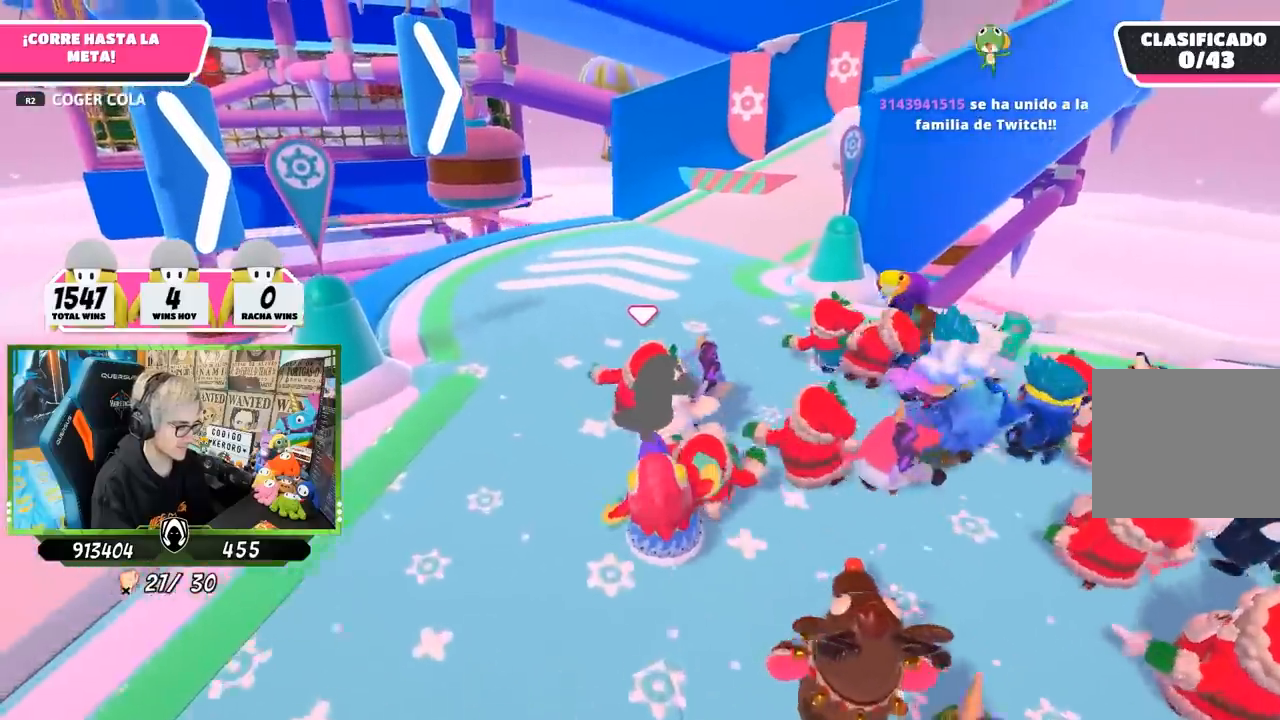
{"buttons": [], "left_stick": "up", "right_stick": "right", "events": [[433, "right_stick", "right"]]}
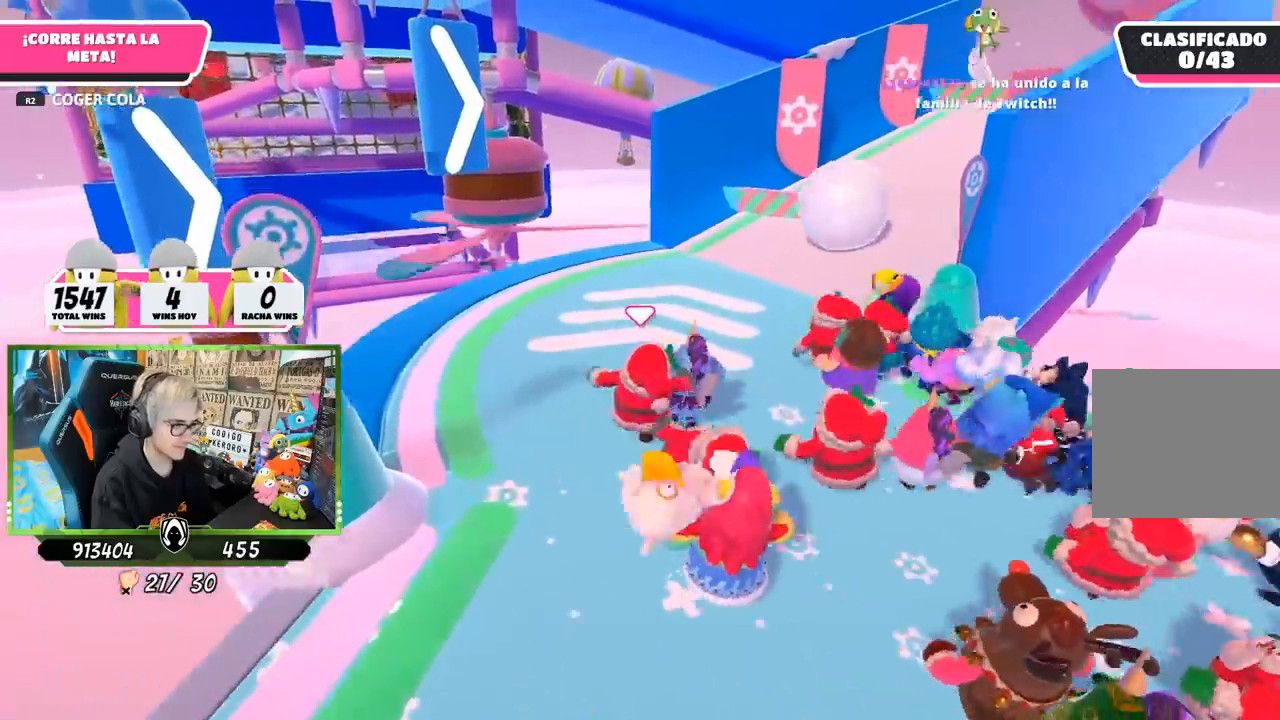
{"buttons": [], "left_stick": "up", "right_stick": "down-right", "events": [[167, "right_stick", "down-right"]]}
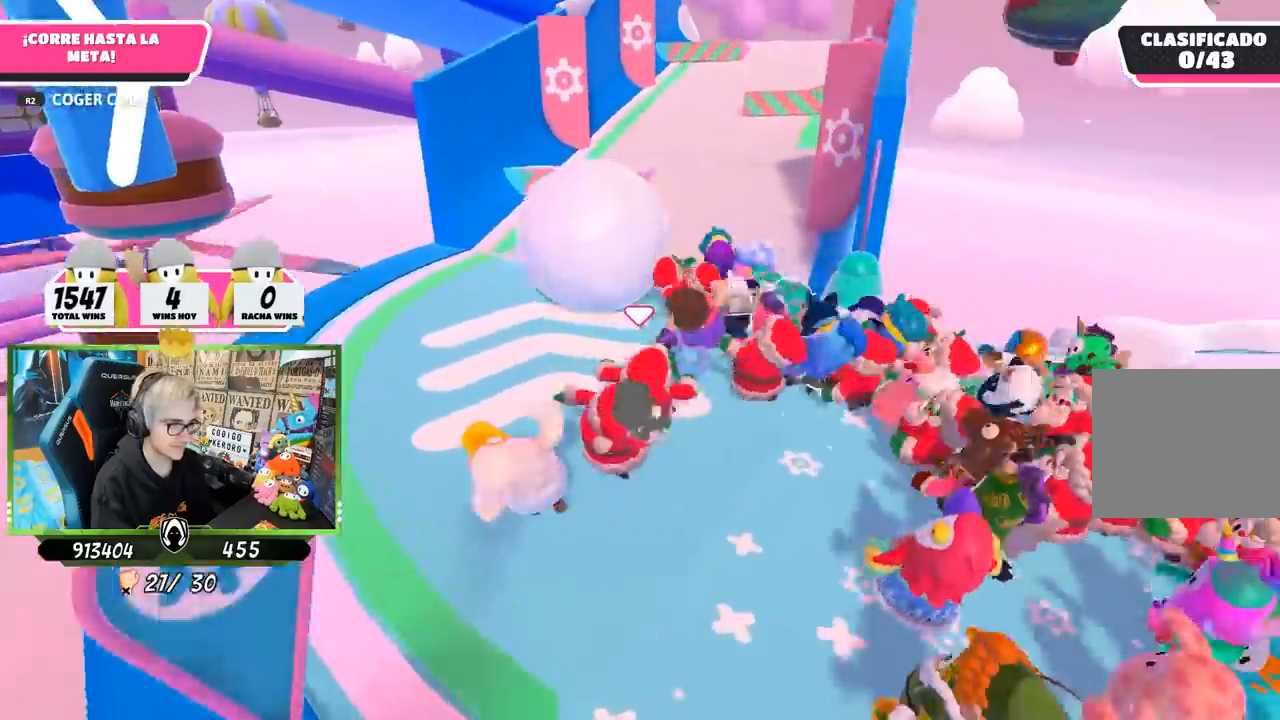
{"buttons": [], "left_stick": "up", "right_stick": "up", "events": [[83, "right_stick", "center"], [400, "right_stick", "up"]]}
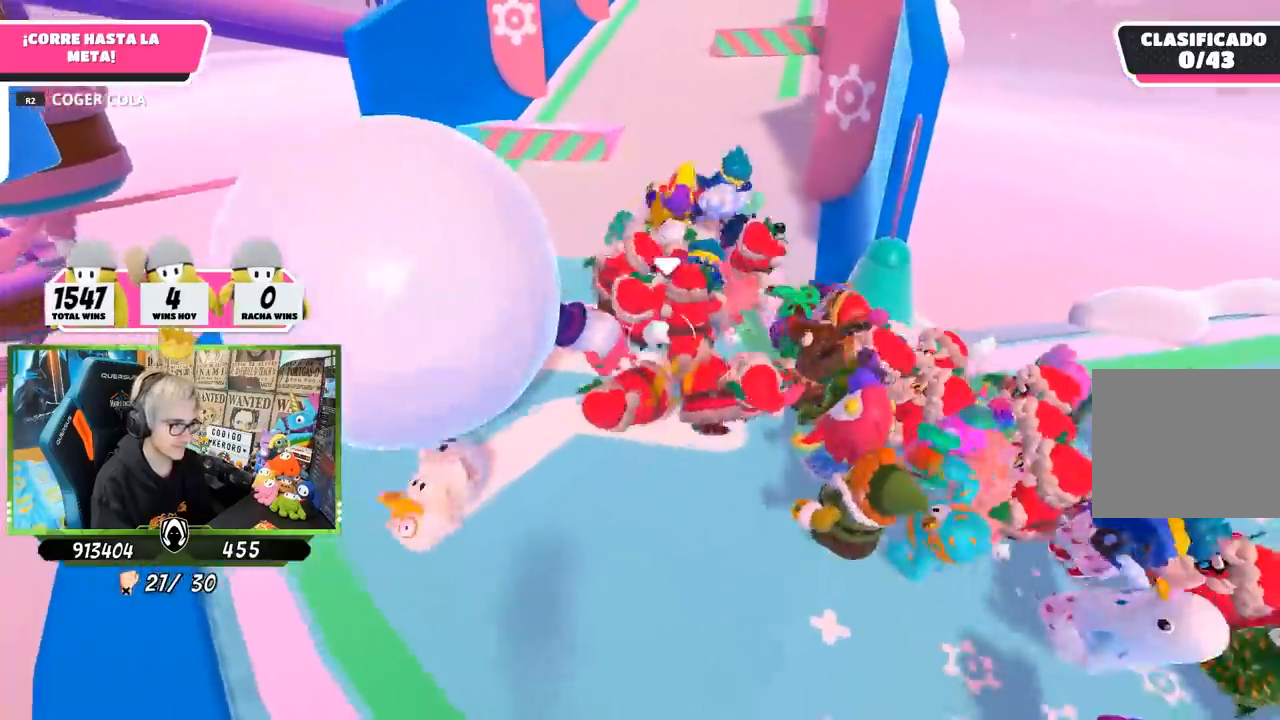
{"buttons": [], "left_stick": "up", "right_stick": "down", "events": [[100, "right_stick", "up-right"], [300, "right_stick", "center"], [400, "right_stick", "down"]]}
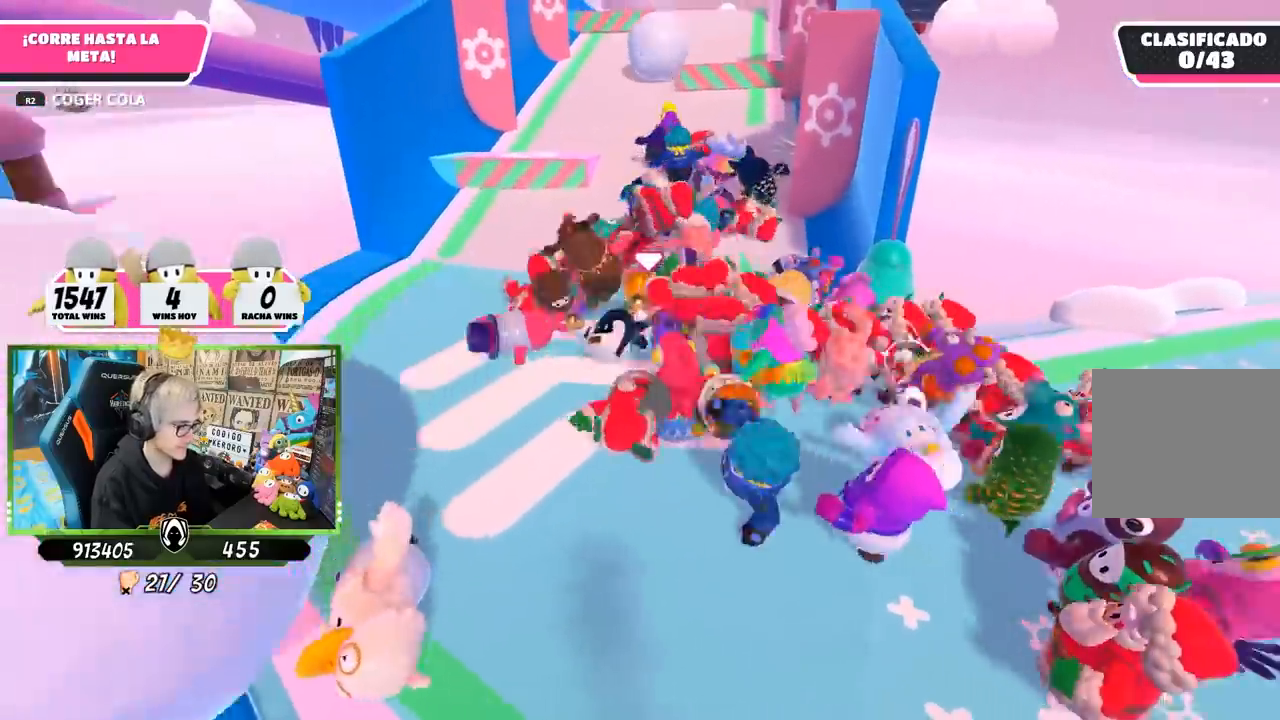
{"buttons": [], "left_stick": "up", "right_stick": "up-right", "events": [[17, "right_stick", "down-right"], [150, "right_stick", "up"], [300, "right_stick", "center"], [483, "right_stick", "up-right"]]}
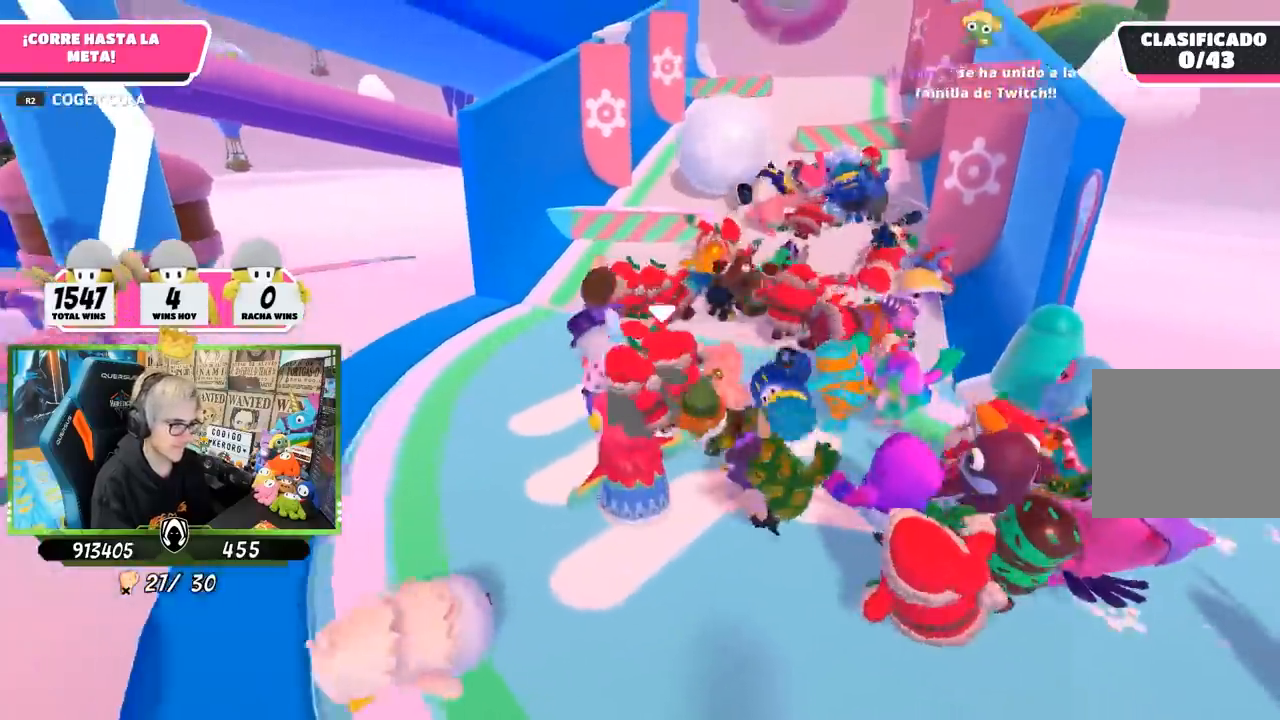
{"buttons": [], "left_stick": "up", "right_stick": "center", "events": [[200, "right_stick", "down-right"], [317, "left_stick", "up-right"], [400, "right_stick", "center"], [467, "left_stick", "up"]]}
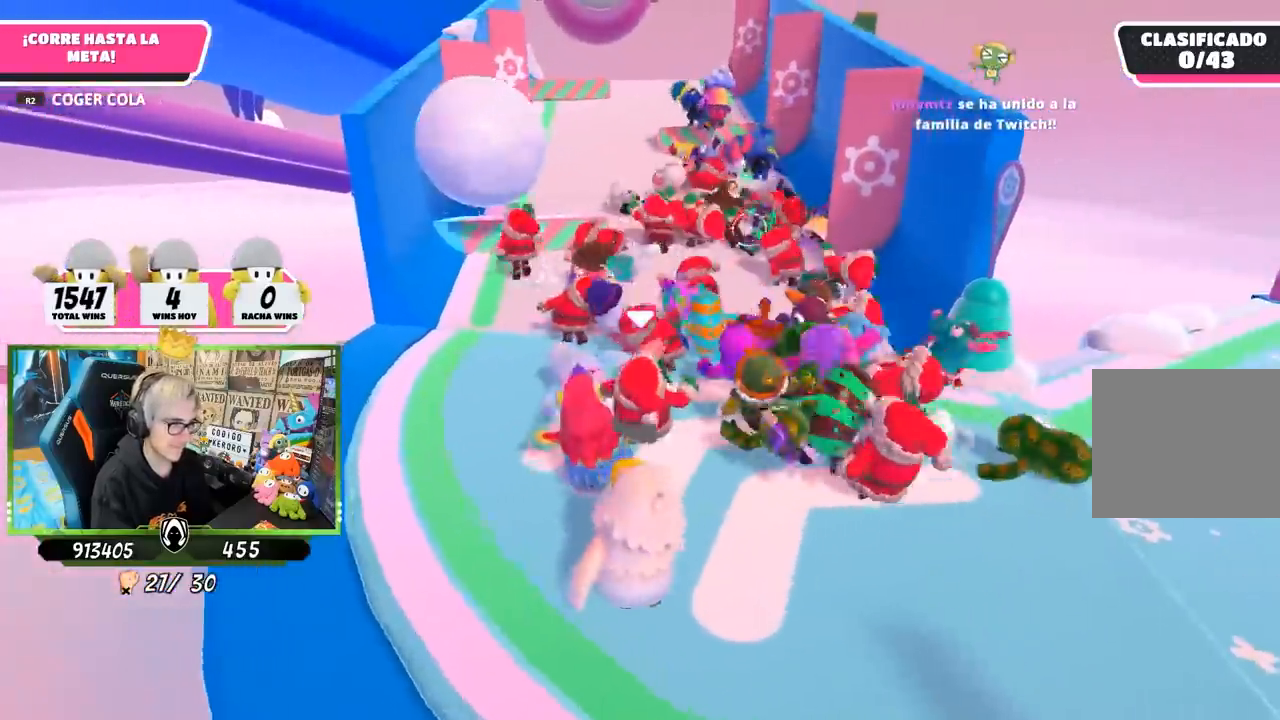
{"buttons": [], "left_stick": "up", "right_stick": "up", "events": [[100, "right_stick", "right"], [233, "right_stick", "center"], [400, "right_stick", "up"]]}
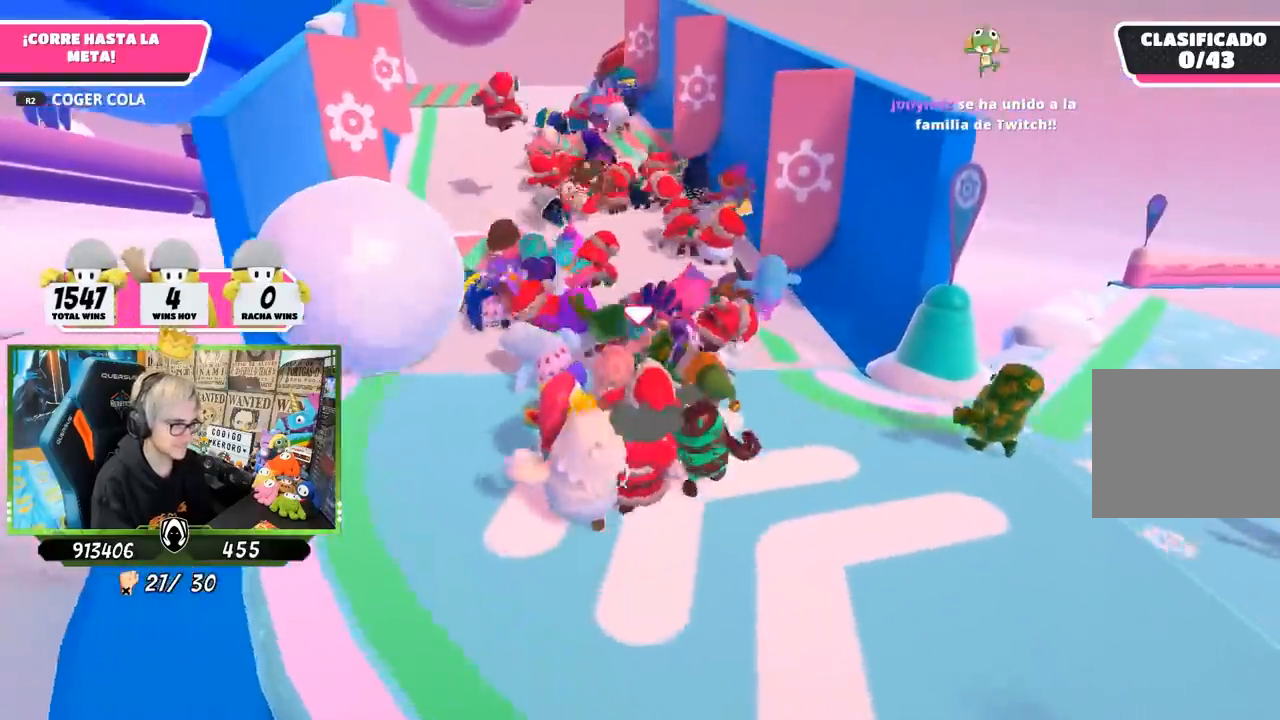
{"buttons": [], "left_stick": "up", "right_stick": "center", "events": [[100, "right_stick", "down"], [267, "right_stick", "up"], [400, "right_stick", "center"]]}
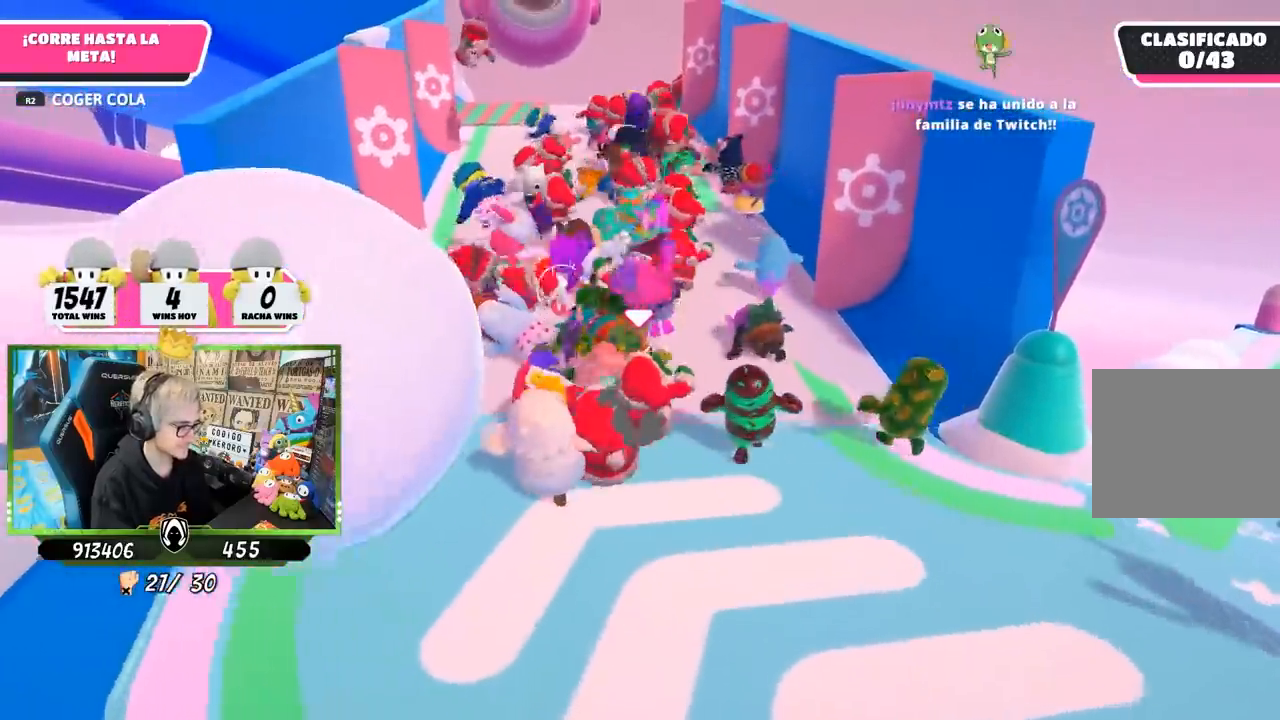
{"buttons": [], "left_stick": "up", "right_stick": "up-left", "events": [[83, "right_stick", "up-left"], [250, "right_stick", "center"], [400, "right_stick", "up-left"]]}
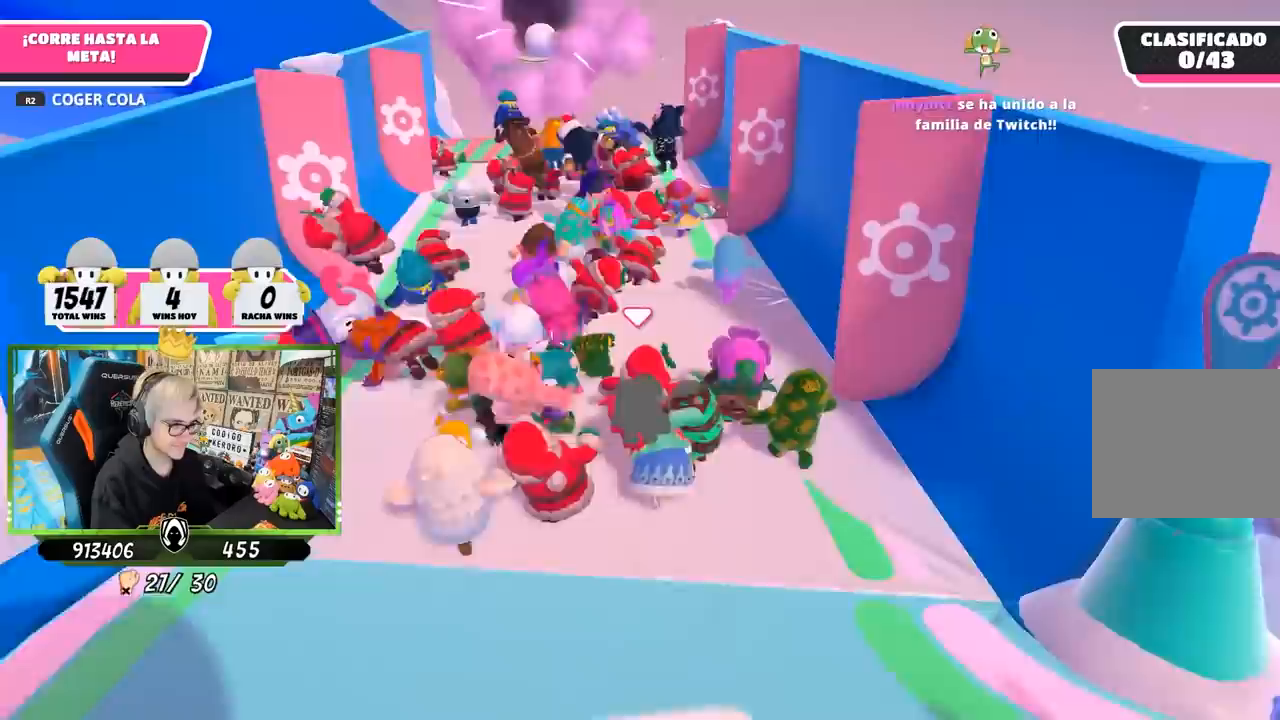
{"buttons": [], "left_stick": "up", "right_stick": "center", "events": [[67, "right_stick", "center"], [167, "right_stick", "down"], [333, "right_stick", "center"]]}
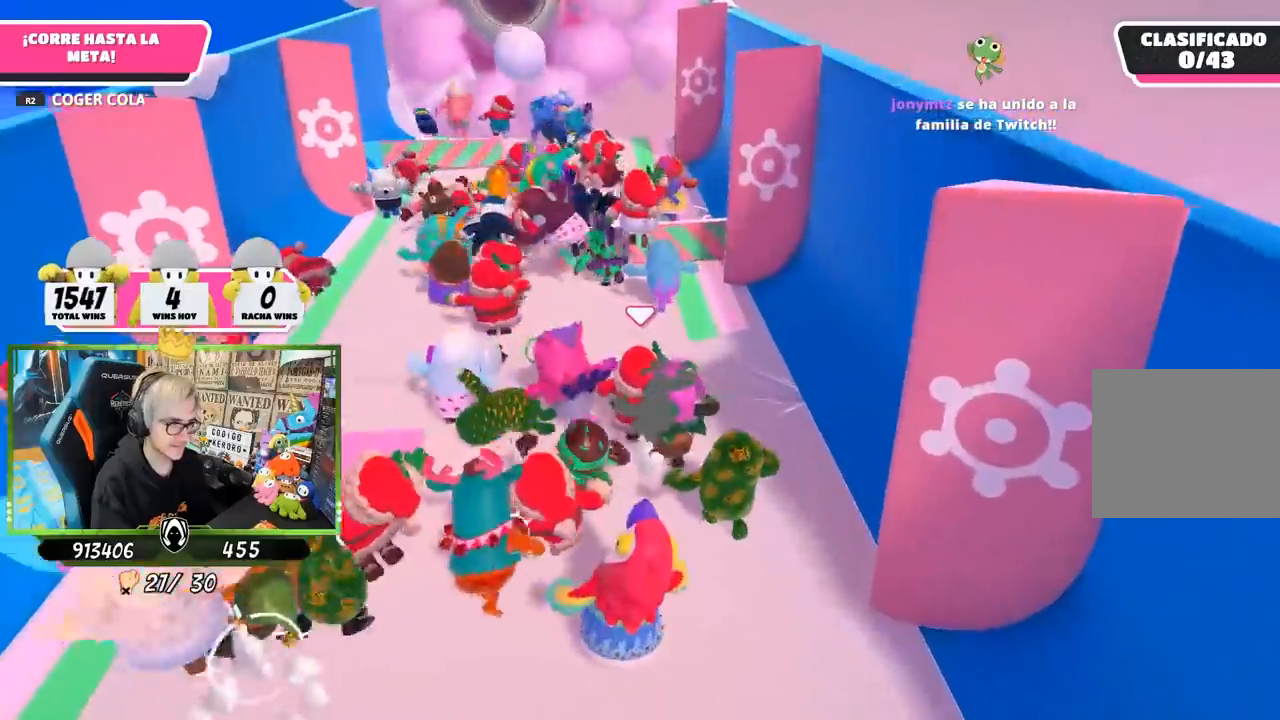
{"buttons": [], "left_stick": "up", "right_stick": "center", "events": [[100, "right_stick", "down"], [200, "L1", "down"], [233, "right_stick", "center"], [450, "L1", "up"]]}
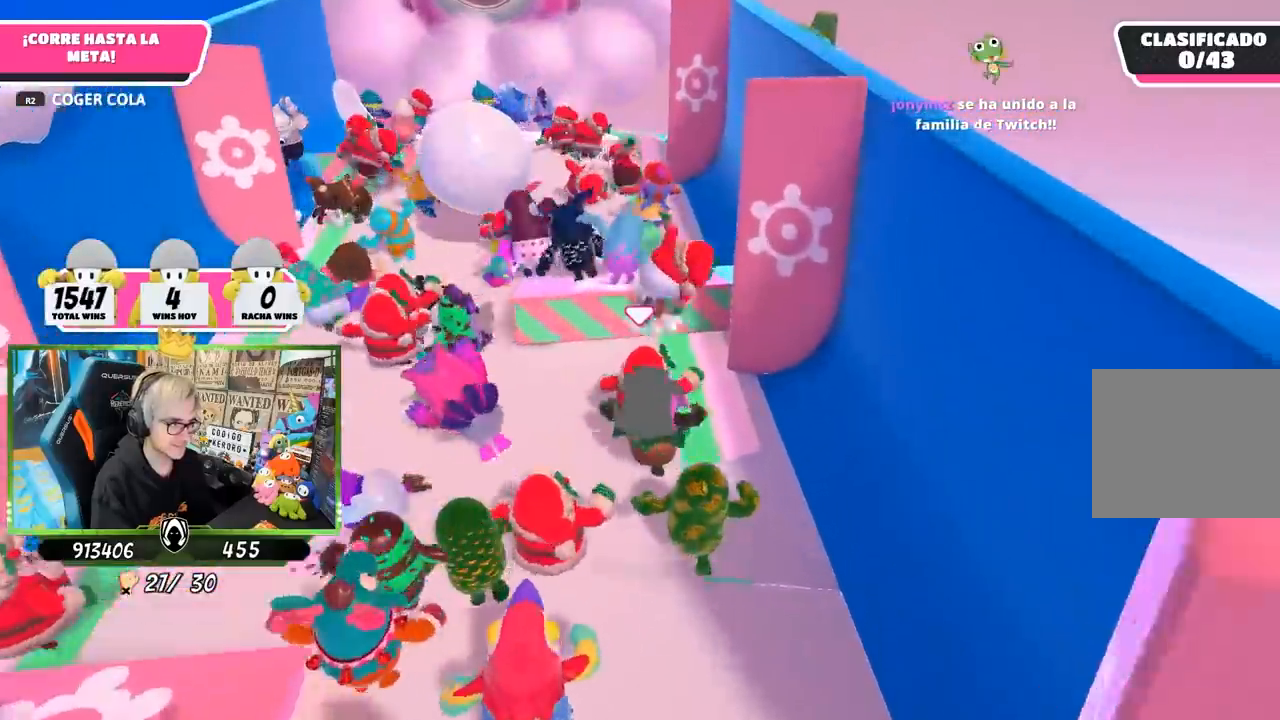
{"buttons": [], "left_stick": "up", "right_stick": "down", "events": [[33, "CROSS", "down"], [233, "CROSS", "up"], [350, "right_stick", "down"]]}
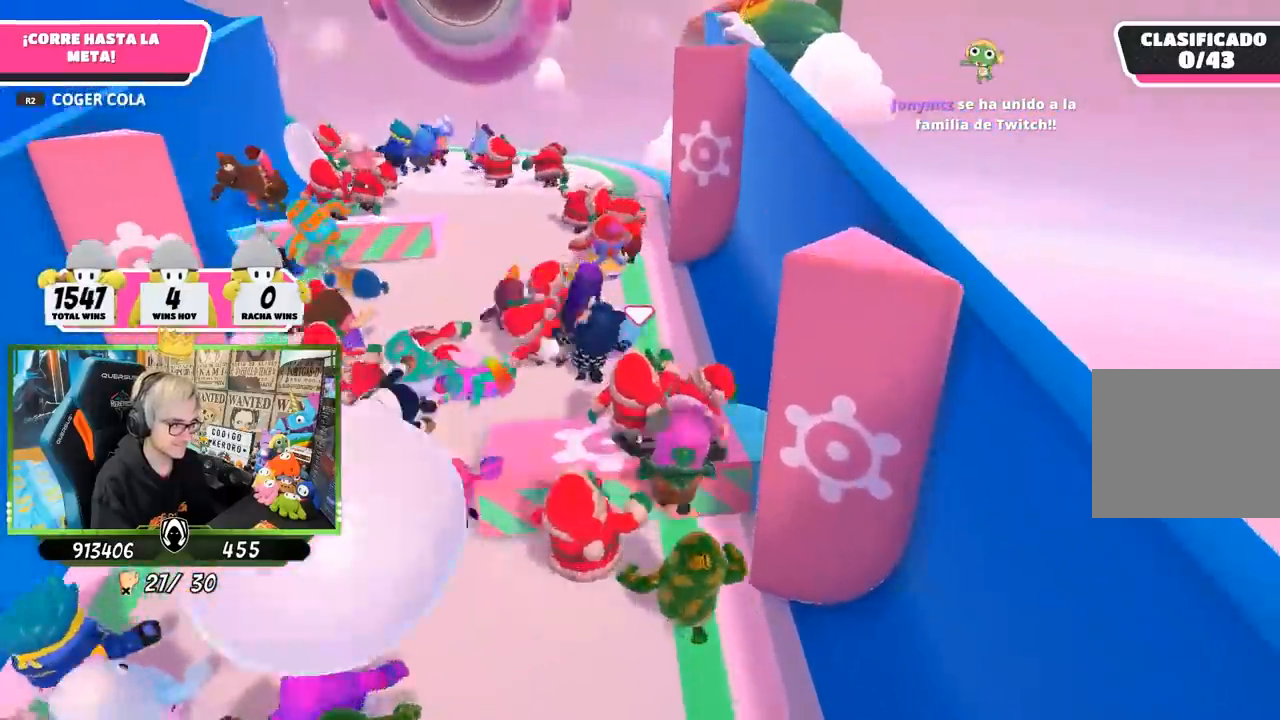
{"buttons": [], "left_stick": "up", "right_stick": "up", "events": [[100, "right_stick", "up"], [300, "right_stick", "center"], [467, "right_stick", "up"]]}
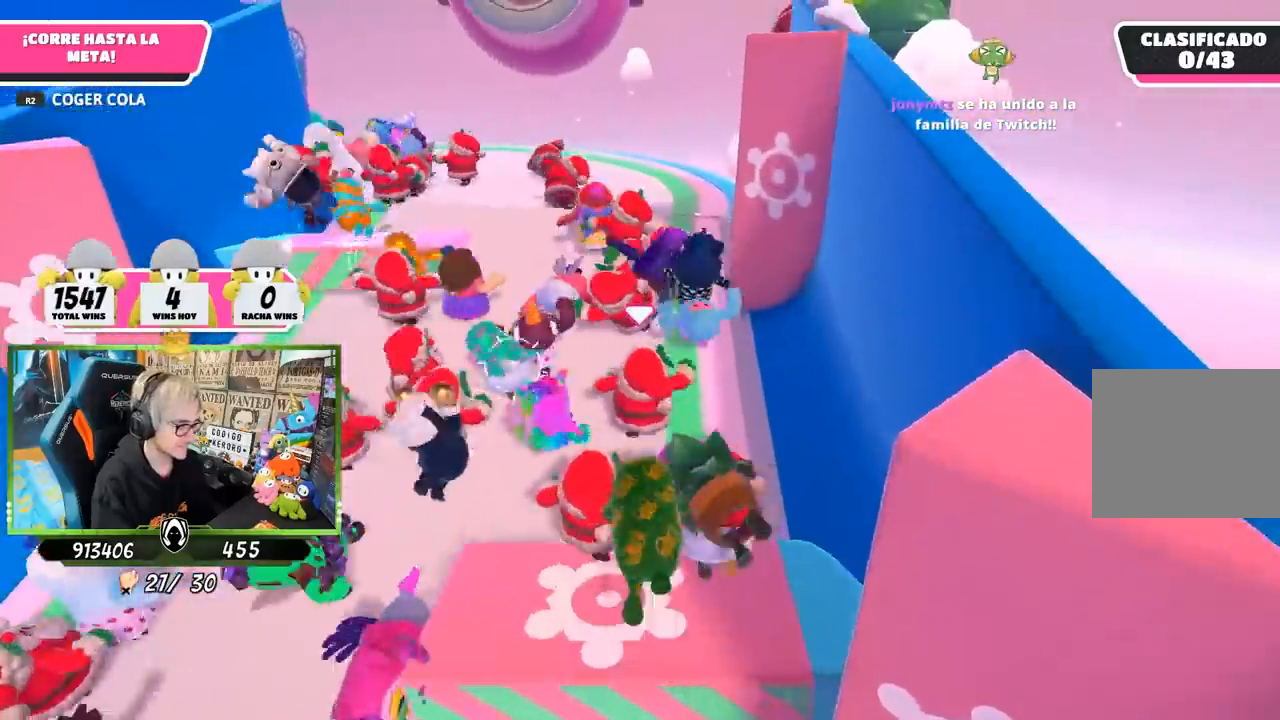
{"buttons": [], "left_stick": "up", "right_stick": "up", "events": [[150, "right_stick", "center"], [417, "right_stick", "up"]]}
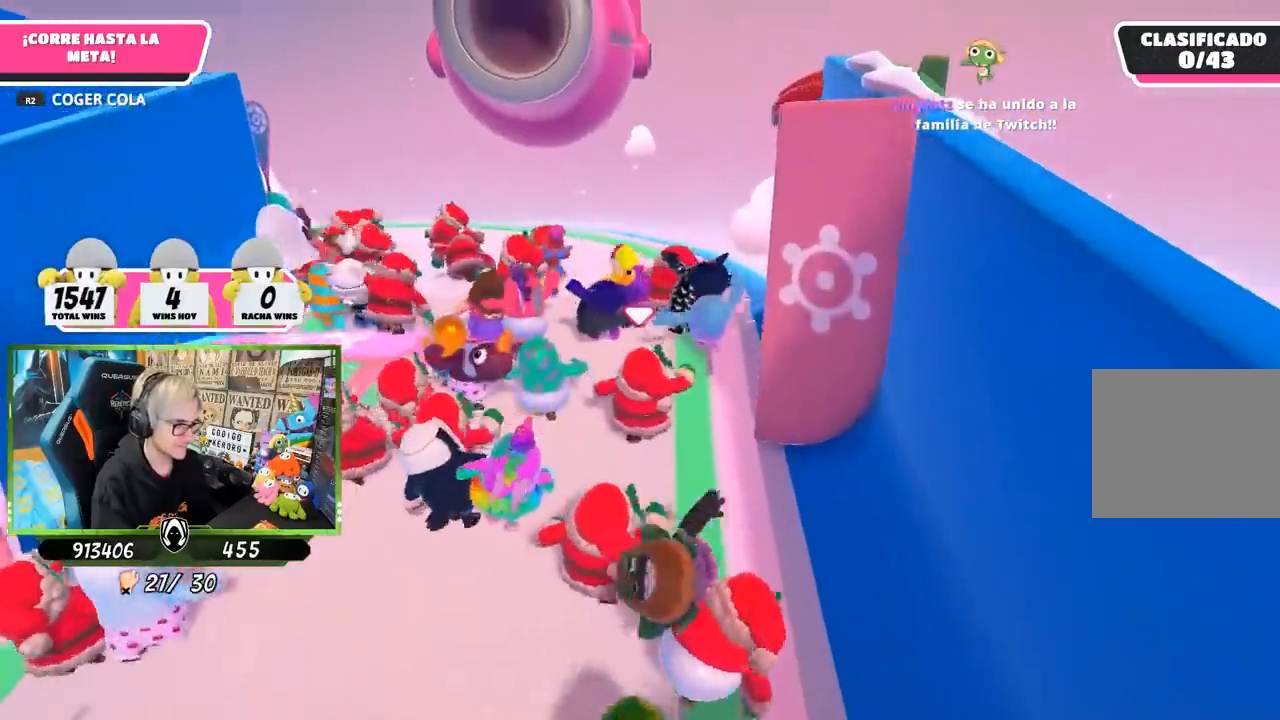
{"buttons": [], "left_stick": "up", "right_stick": "down-left", "events": [[50, "right_stick", "center"], [233, "right_stick", "left"], [300, "right_stick", "down-left"]]}
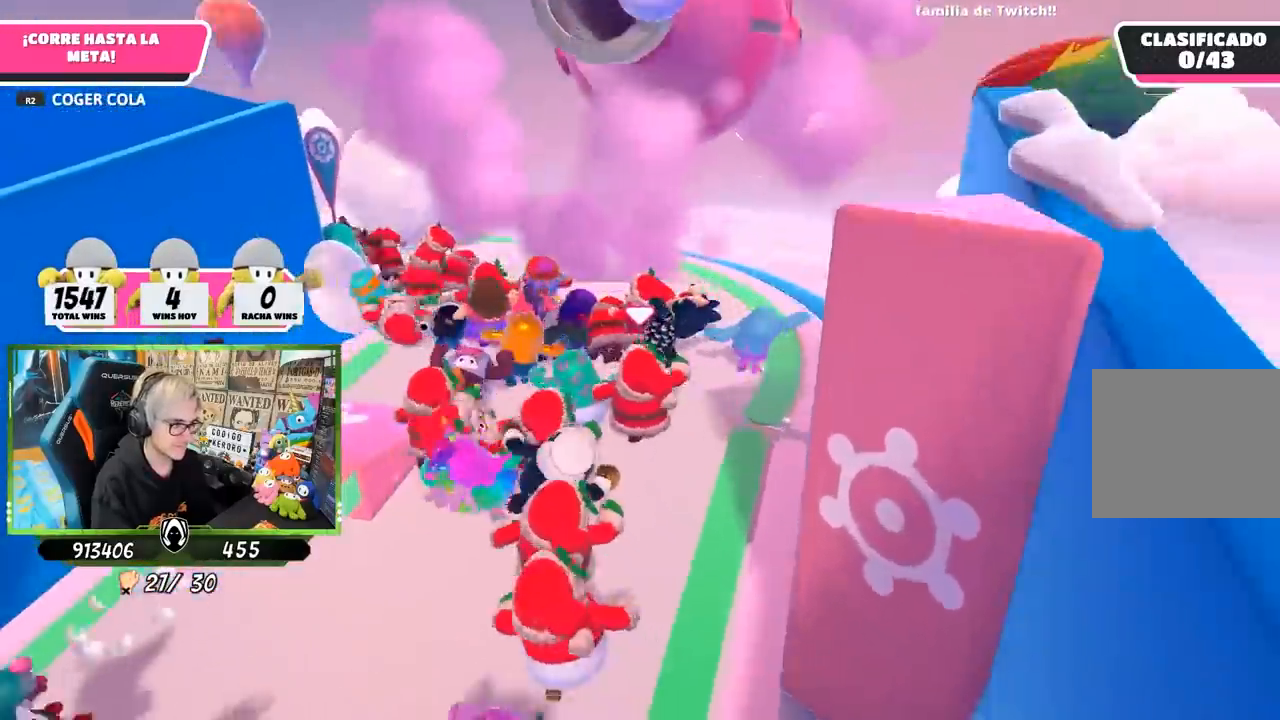
{"buttons": [], "left_stick": "up", "right_stick": "left", "events": [[17, "right_stick", "left"], [200, "right_stick", "down-left"], [333, "right_stick", "left"]]}
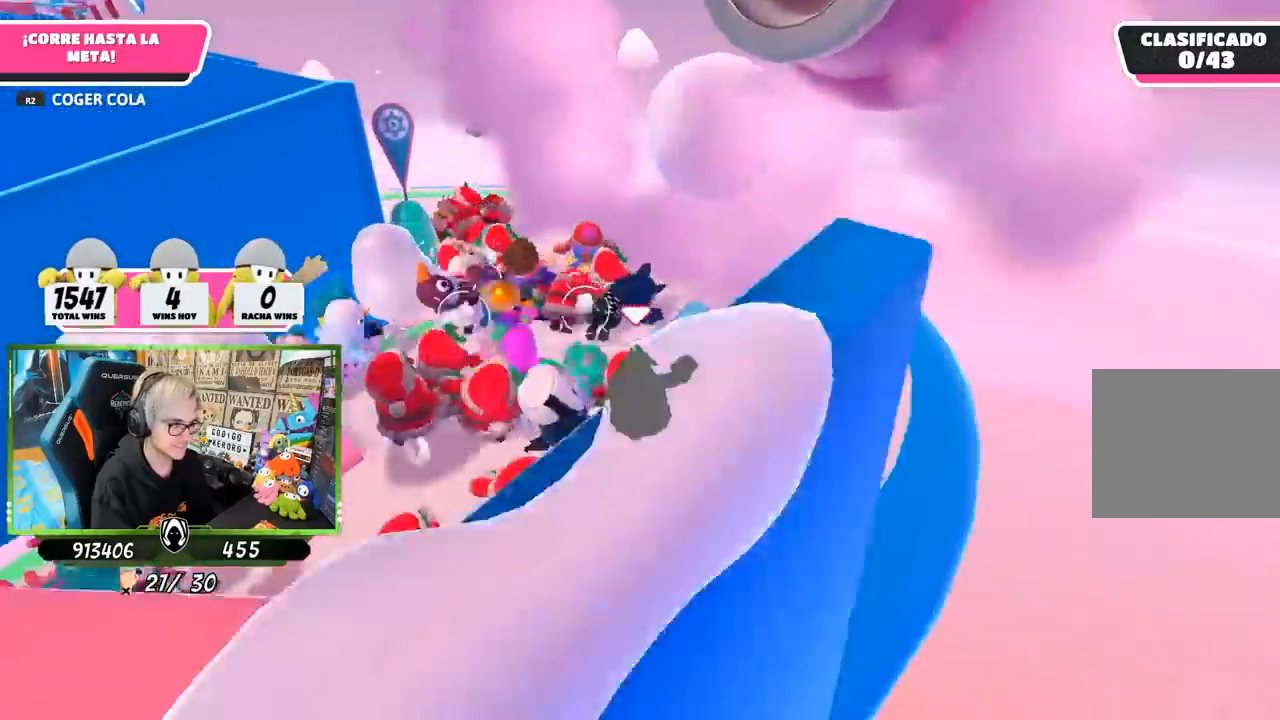
{"buttons": [], "left_stick": "up", "right_stick": "left", "events": [[33, "right_stick", "down-left"], [217, "right_stick", "left"]]}
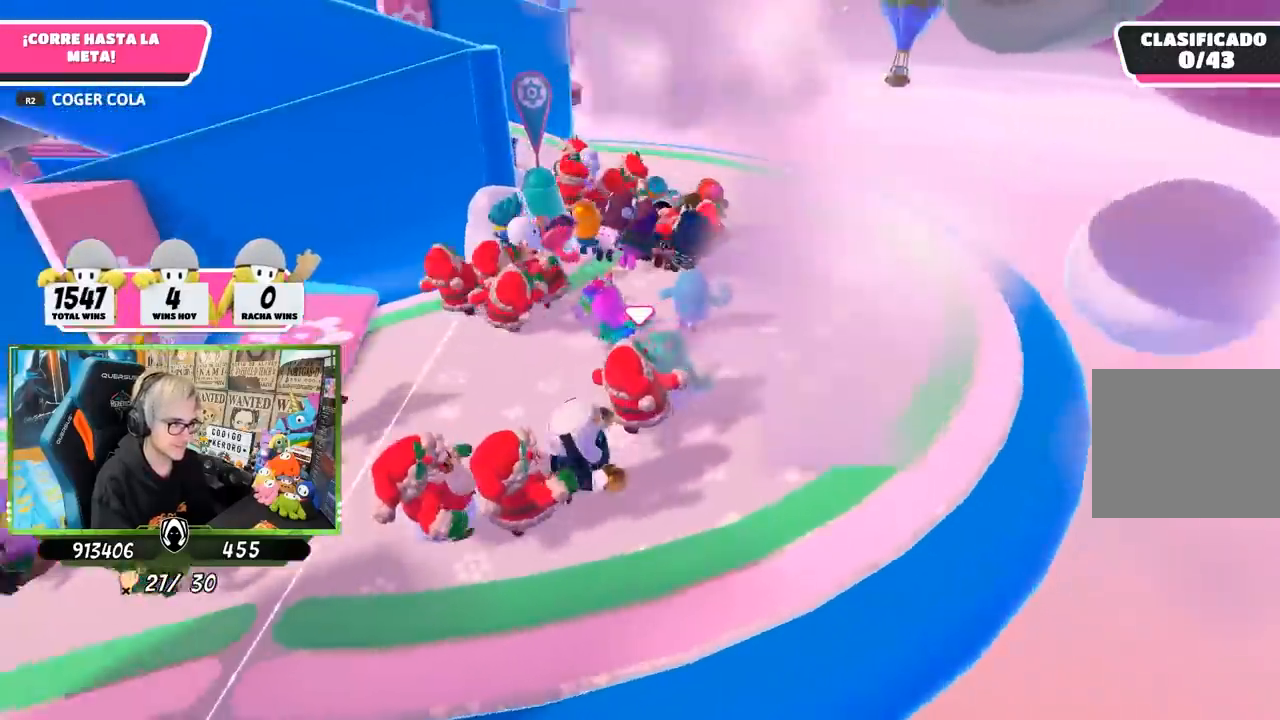
{"buttons": [], "left_stick": "up", "right_stick": "up-left", "events": [[33, "right_stick", "center"], [100, "right_stick", "up-left"], [300, "right_stick", "center"], [500, "right_stick", "up-left"]]}
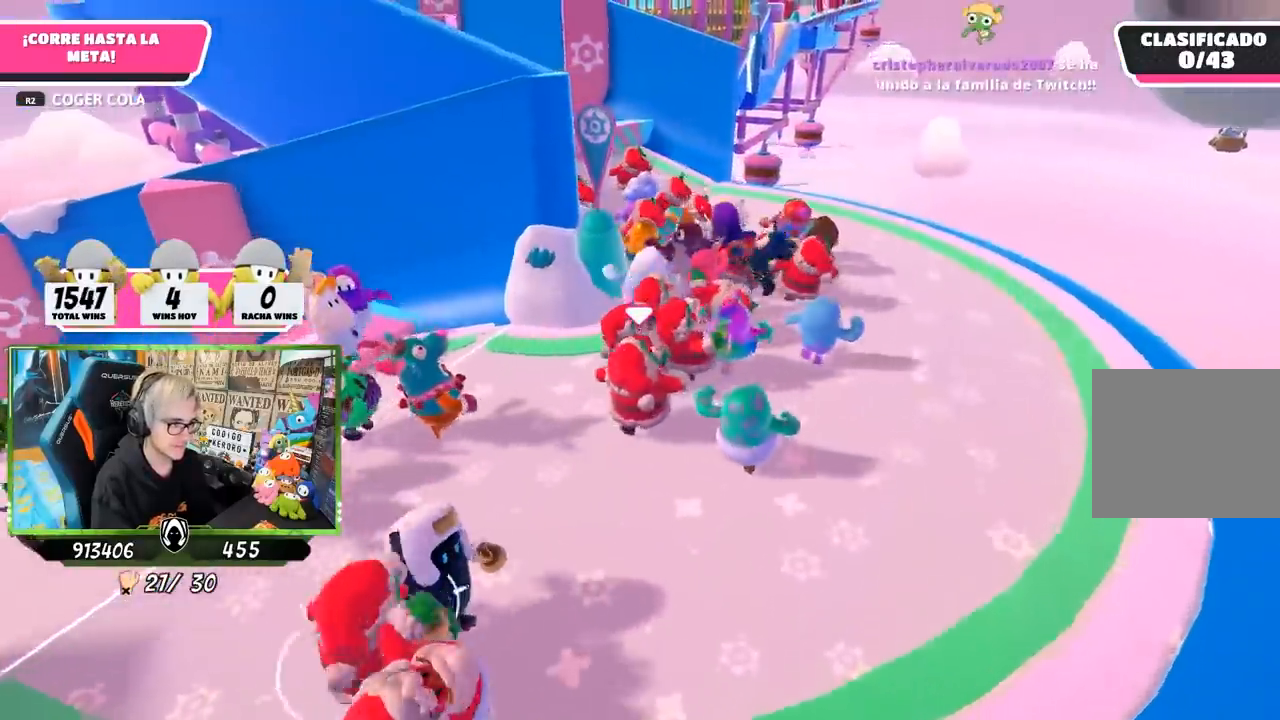
{"buttons": [], "left_stick": "up", "right_stick": "center", "events": [[100, "right_stick", "center"], [267, "right_stick", "up-left"], [400, "right_stick", "center"]]}
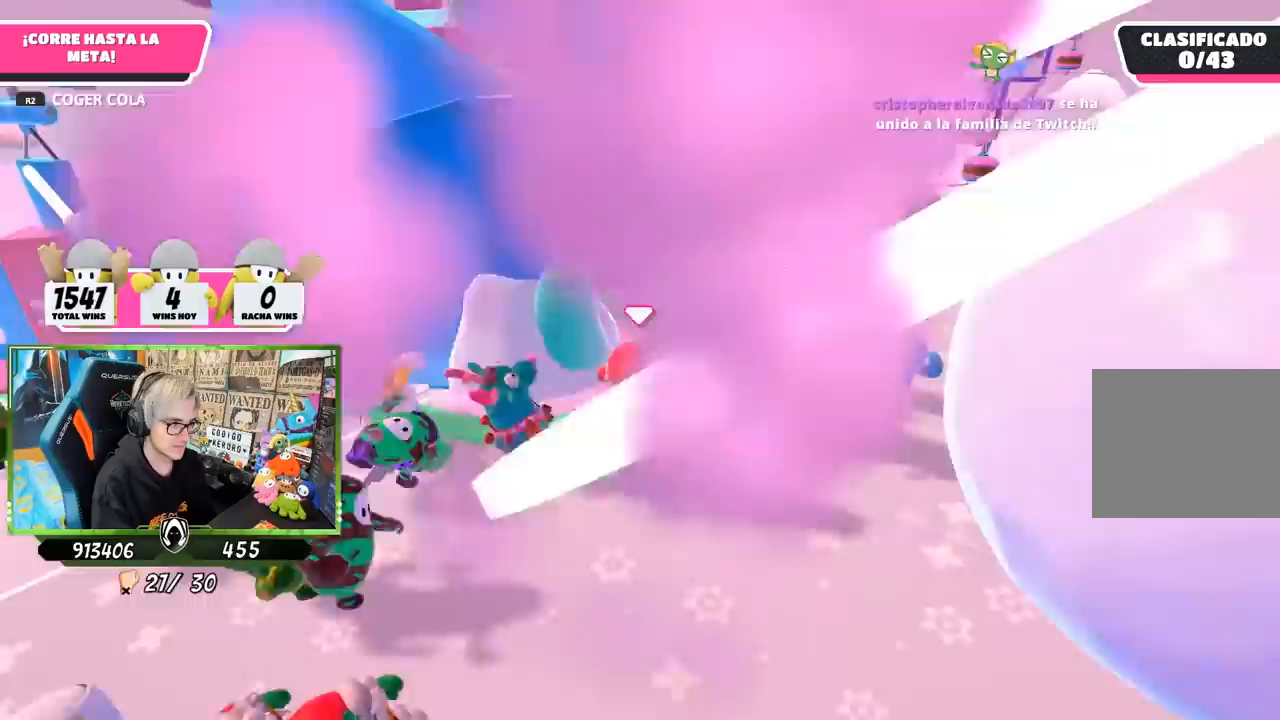
{"buttons": [], "left_stick": "up", "right_stick": "center", "events": [[67, "right_stick", "left"], [200, "right_stick", "center"], [267, "right_stick", "up-left"], [433, "right_stick", "center"]]}
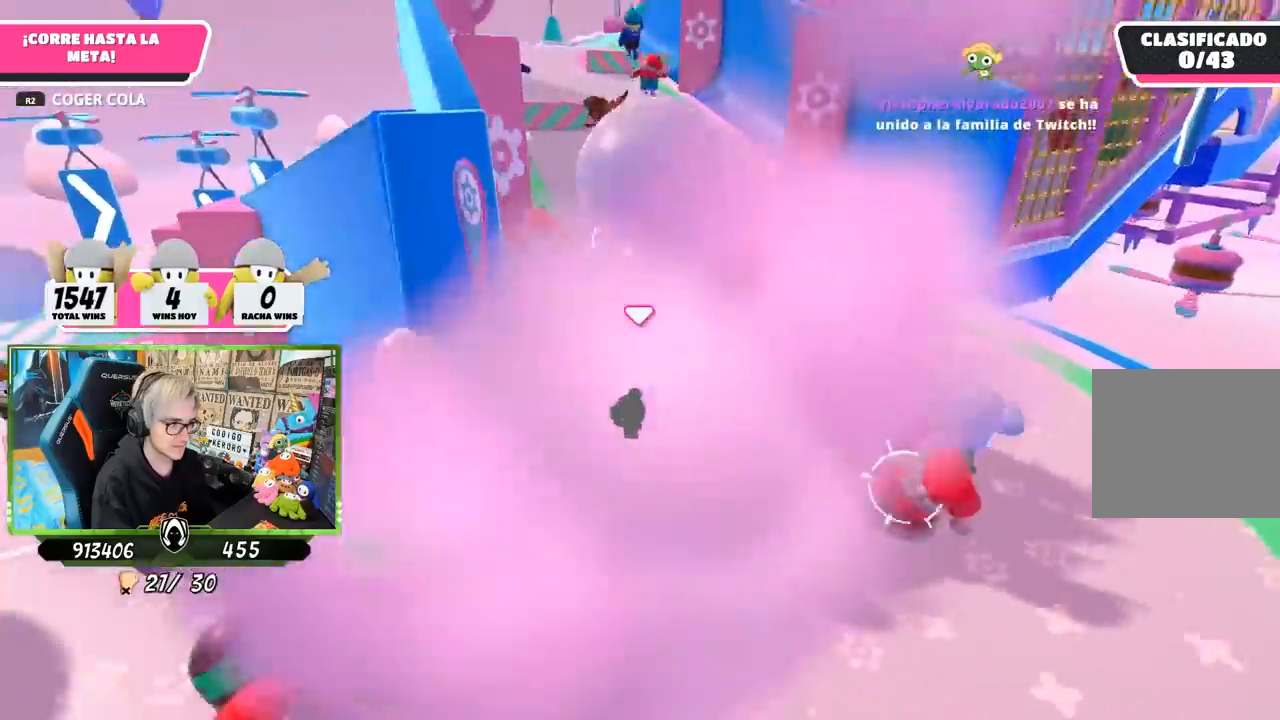
{"buttons": [], "left_stick": "up", "right_stick": "center", "events": [[33, "right_stick", "up-left"], [200, "right_stick", "center"]]}
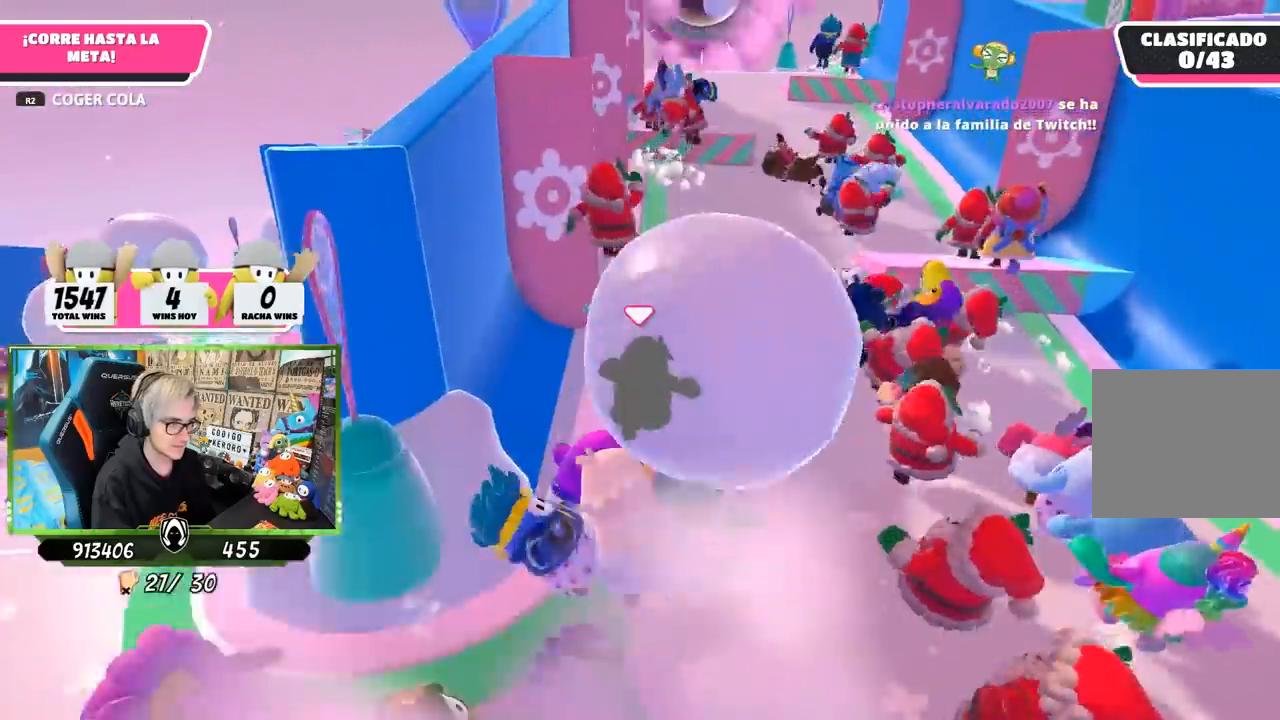
{"buttons": [], "left_stick": "up", "right_stick": "center", "events": [[217, "right_stick", "down"], [467, "right_stick", "center"]]}
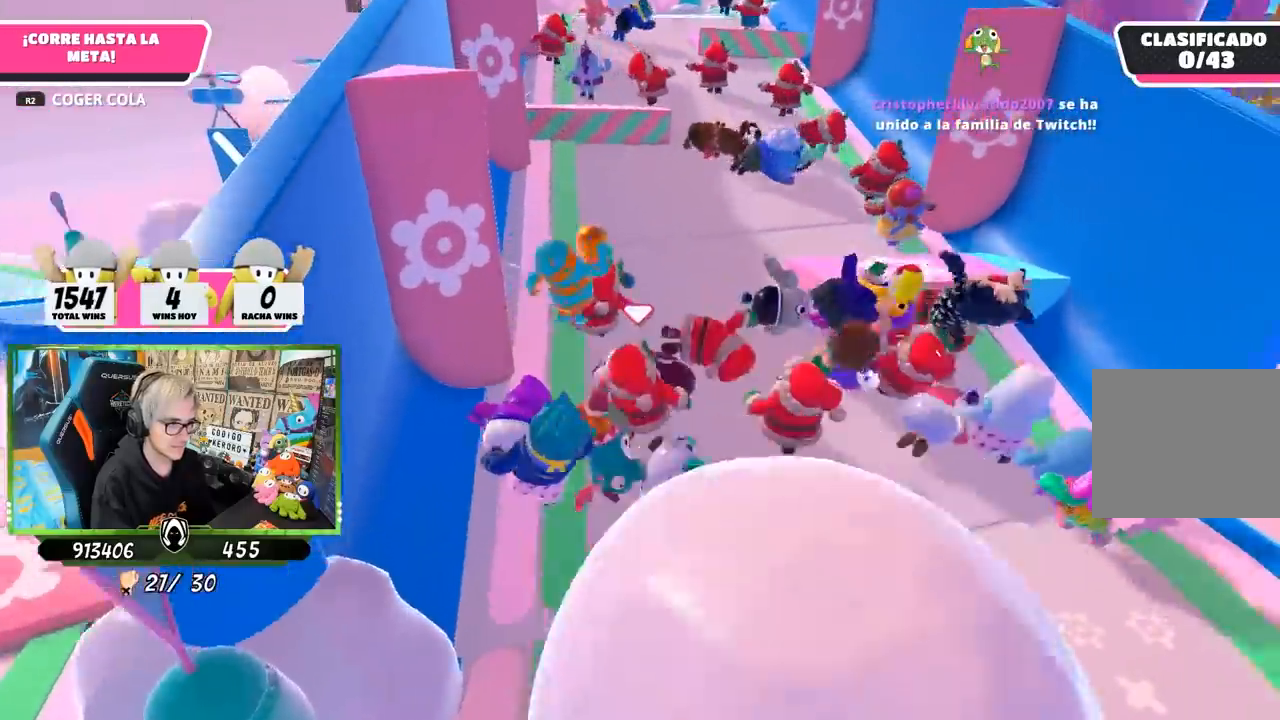
{"buttons": [], "left_stick": "up", "right_stick": "center", "events": [[267, "right_stick", "up"], [400, "right_stick", "center"]]}